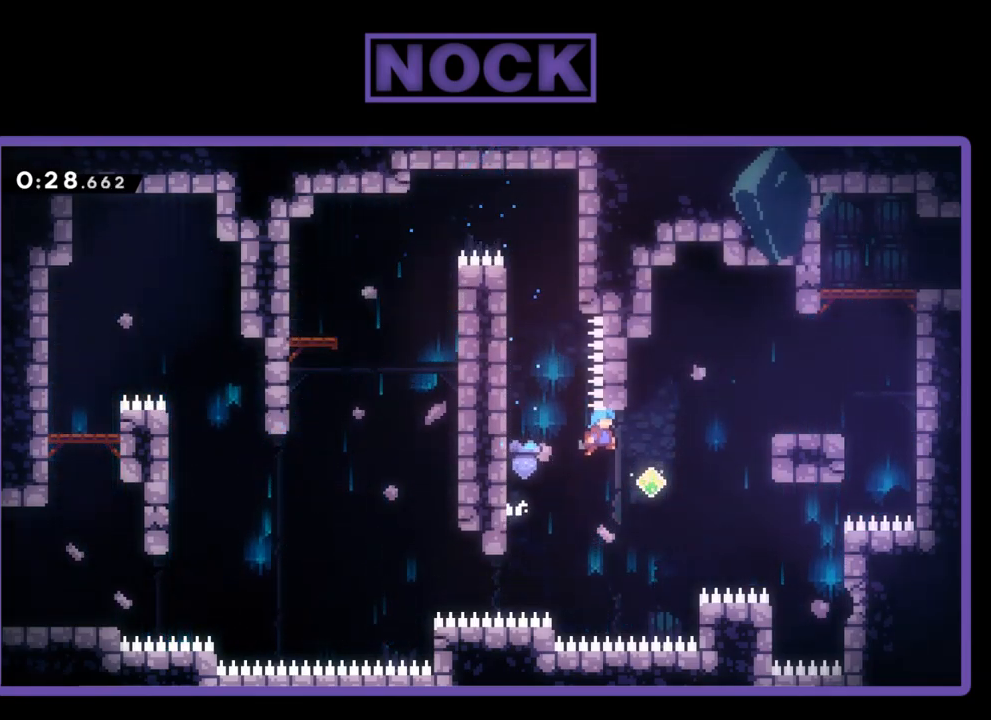
Gameplay with a controller (PlayStation layout); each line is a JSON object with the inputs held at the frame after it. "events" lists button and stick changes between this image and that frame as [ms after this image, input, new state], when the widget could be followed in between. Not read: left_stick right_stick.
{"buttons": ["CIRCLE", "R2", "DPAD_UP", "DPAD_RIGHT"], "events": [[134, "CROSS", "up"], [200, "R2", "up"], [250, "DPAD_UP", "down"], [334, "CIRCLE", "down"], [334, "R2", "down"]]}
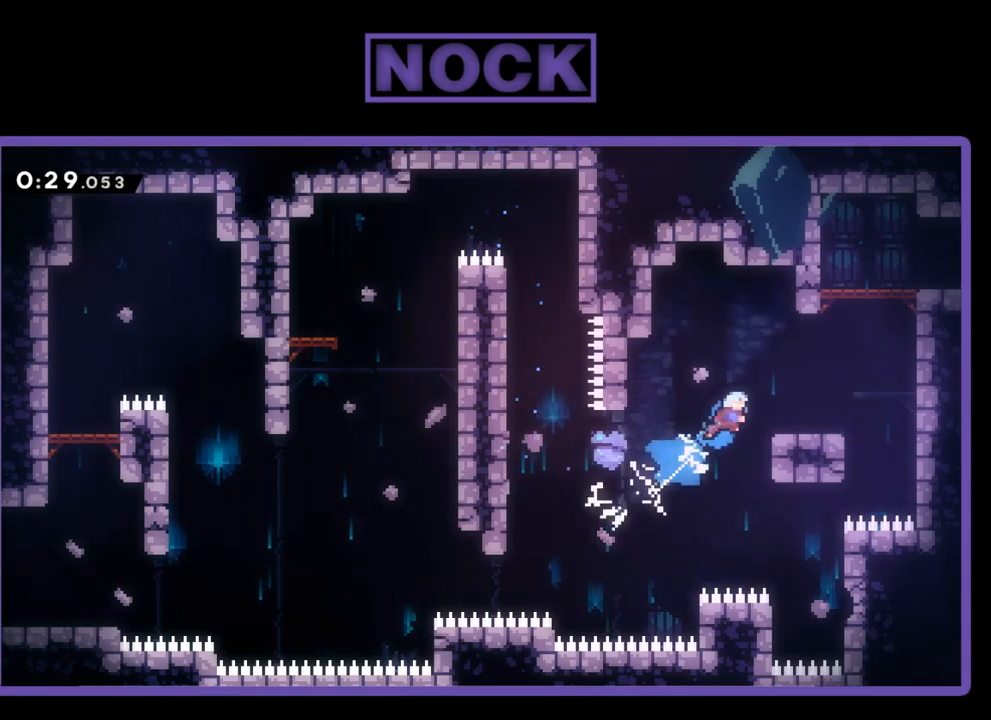
{"buttons": ["CROSS", "R2", "DPAD_UP", "DPAD_RIGHT"], "events": [[83, "CIRCLE", "up"], [117, "R2", "up"], [133, "DPAD_UP", "up"], [250, "DPAD_RIGHT", "up"], [417, "DPAD_RIGHT", "down"], [417, "R2", "down"], [450, "CROSS", "down"], [483, "DPAD_UP", "down"]]}
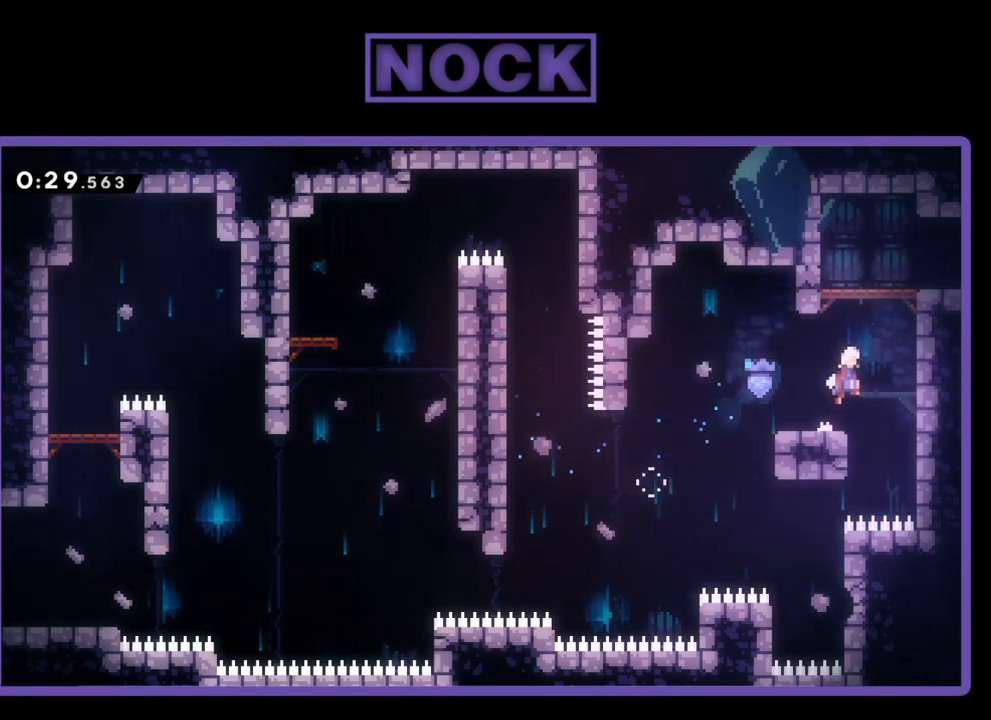
{"buttons": ["DPAD_RIGHT"], "events": [[67, "CROSS", "up"], [150, "CIRCLE", "down"], [150, "DPAD_RIGHT", "up"], [317, "DPAD_RIGHT", "down"], [383, "CIRCLE", "up"], [383, "R2", "up"], [433, "DPAD_UP", "up"]]}
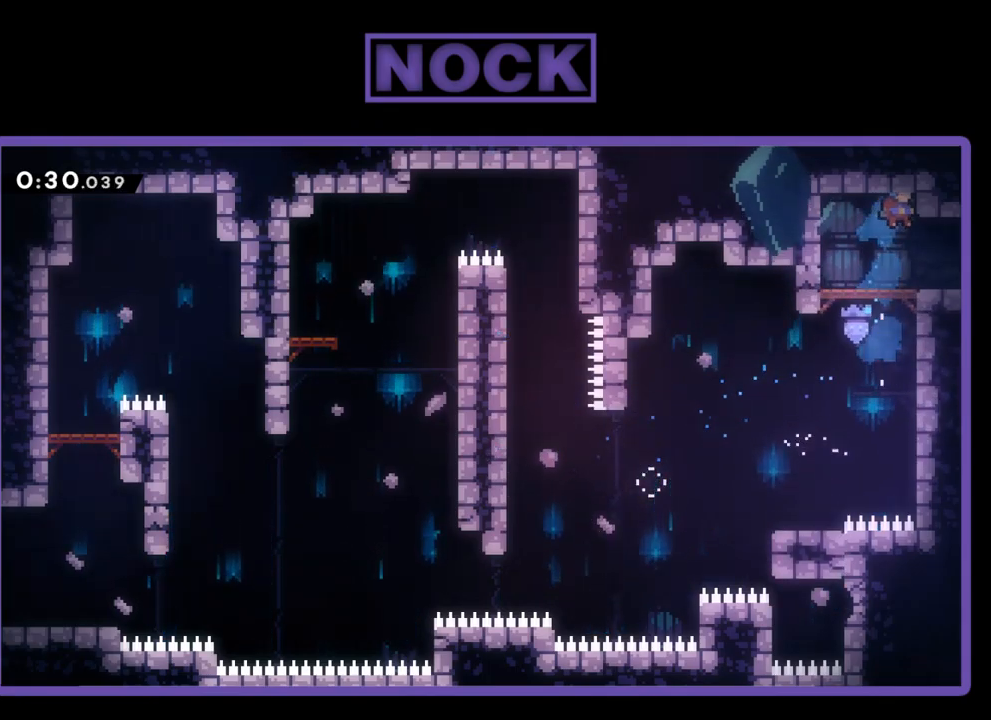
{"buttons": ["CIRCLE", "DPAD_RIGHT"], "events": [[283, "CIRCLE", "down"]]}
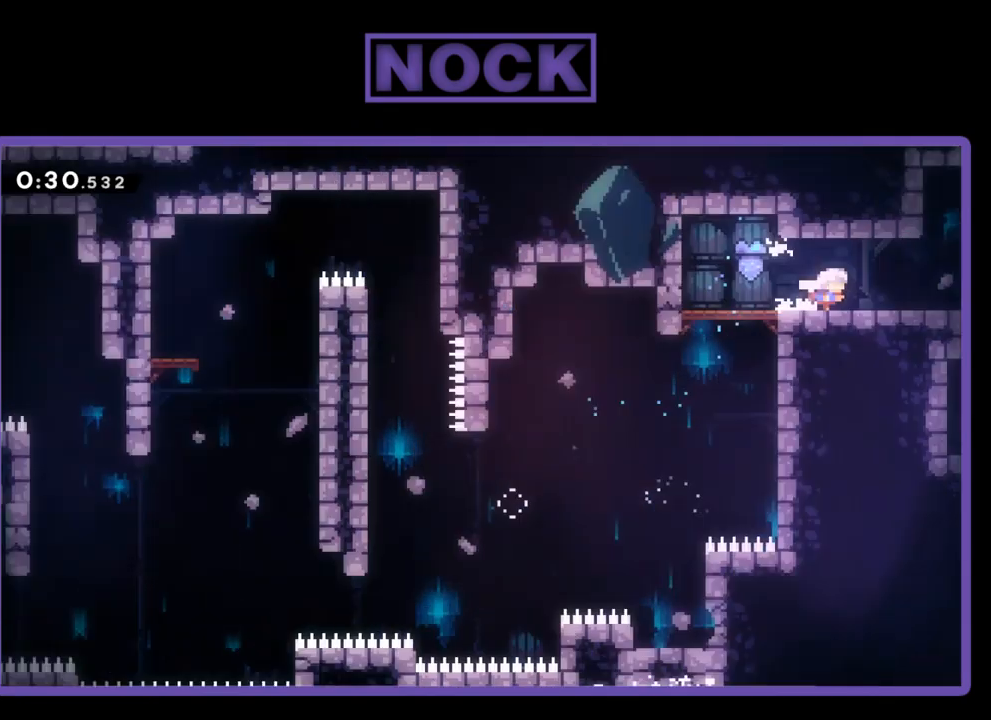
{"buttons": ["DPAD_RIGHT"], "events": [[17, "CIRCLE", "up"]]}
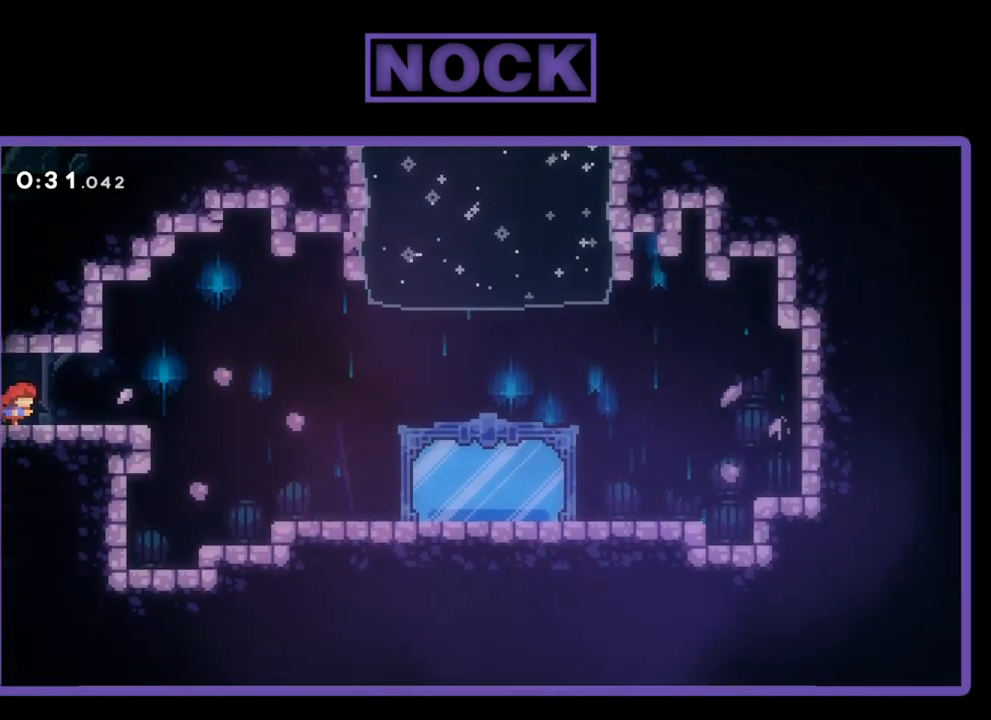
{"buttons": ["CIRCLE", "DPAD_RIGHT"], "events": [[250, "CIRCLE", "down"], [383, "CIRCLE", "up"], [417, "CIRCLE", "down"]]}
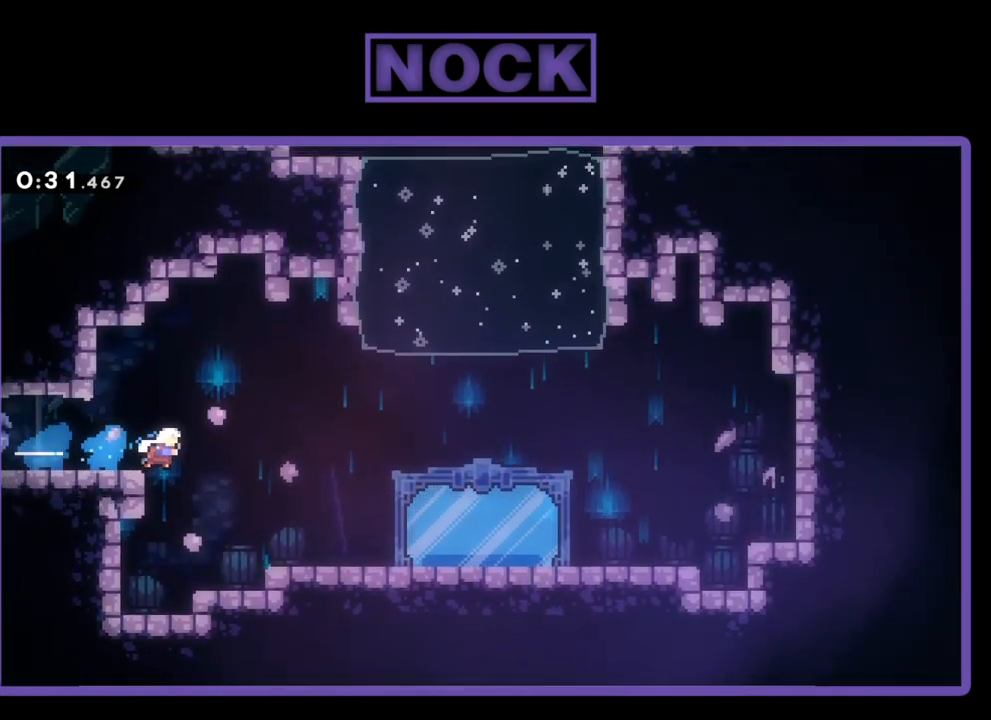
{"buttons": ["CIRCLE", "DPAD_RIGHT"], "events": [[33, "CIRCLE", "up"], [100, "CIRCLE", "down"], [250, "CIRCLE", "up"], [317, "CIRCLE", "down"], [417, "CIRCLE", "up"], [500, "CIRCLE", "down"]]}
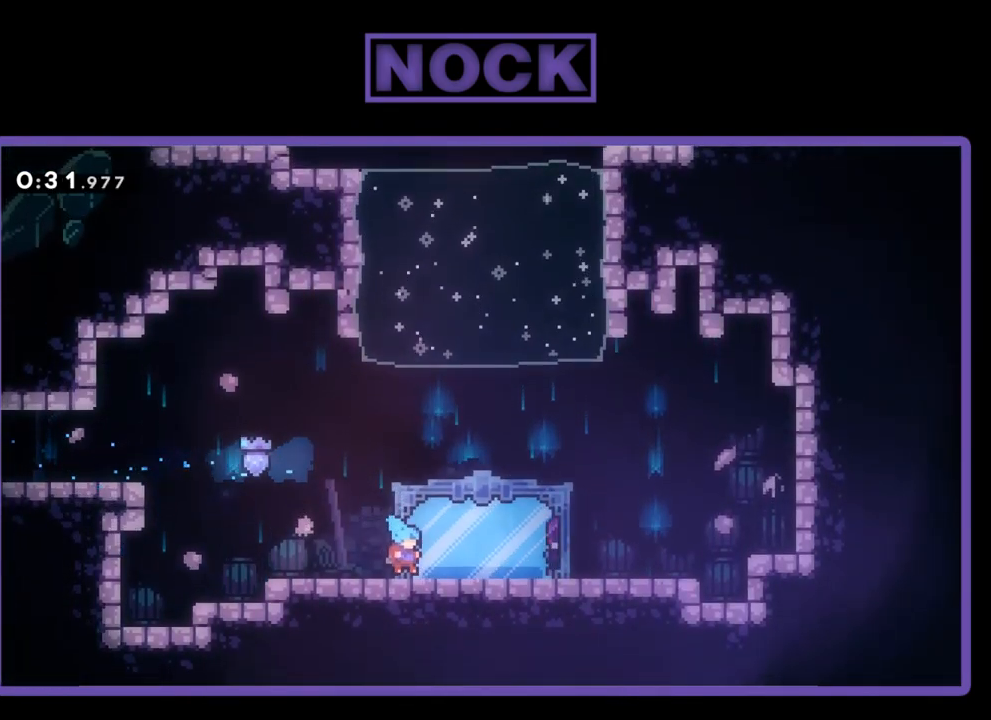
{"buttons": [], "events": [[383, "CIRCLE", "up"], [500, "DPAD_RIGHT", "up"]]}
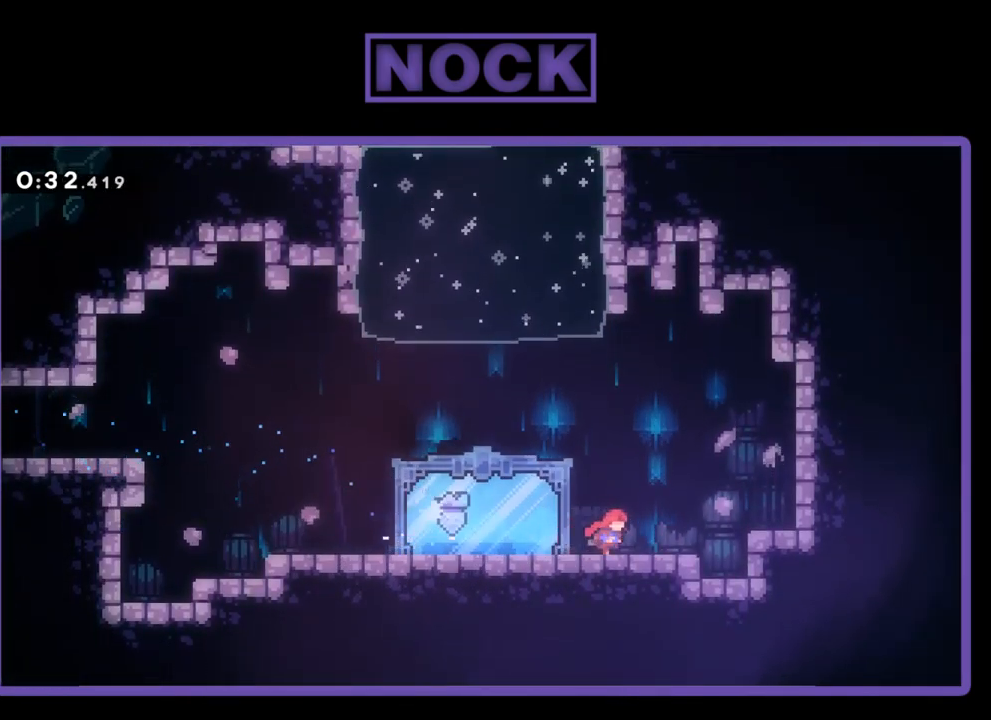
{"buttons": ["START"], "events": [[350, "START", "down"]]}
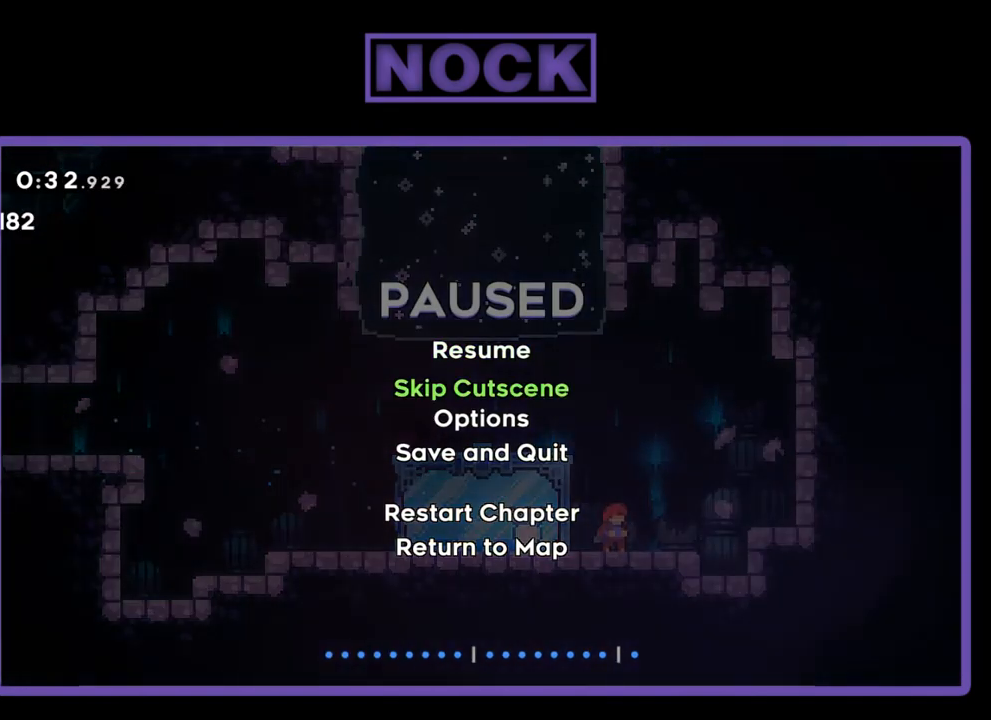
{"buttons": ["R2"], "events": [[17, "DPAD_DOWN", "down"], [17, "START", "up"], [183, "CROSS", "down"], [183, "DPAD_DOWN", "up"], [317, "CROSS", "up"], [467, "R2", "down"]]}
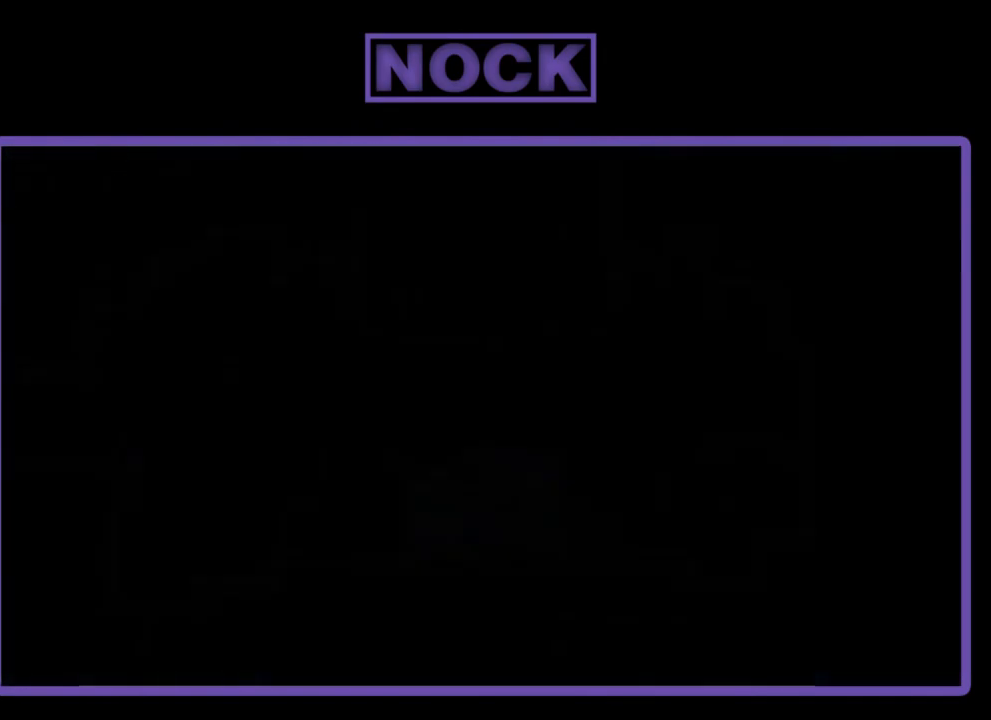
{"buttons": ["CROSS", "R2"], "events": [[417, "CROSS", "down"]]}
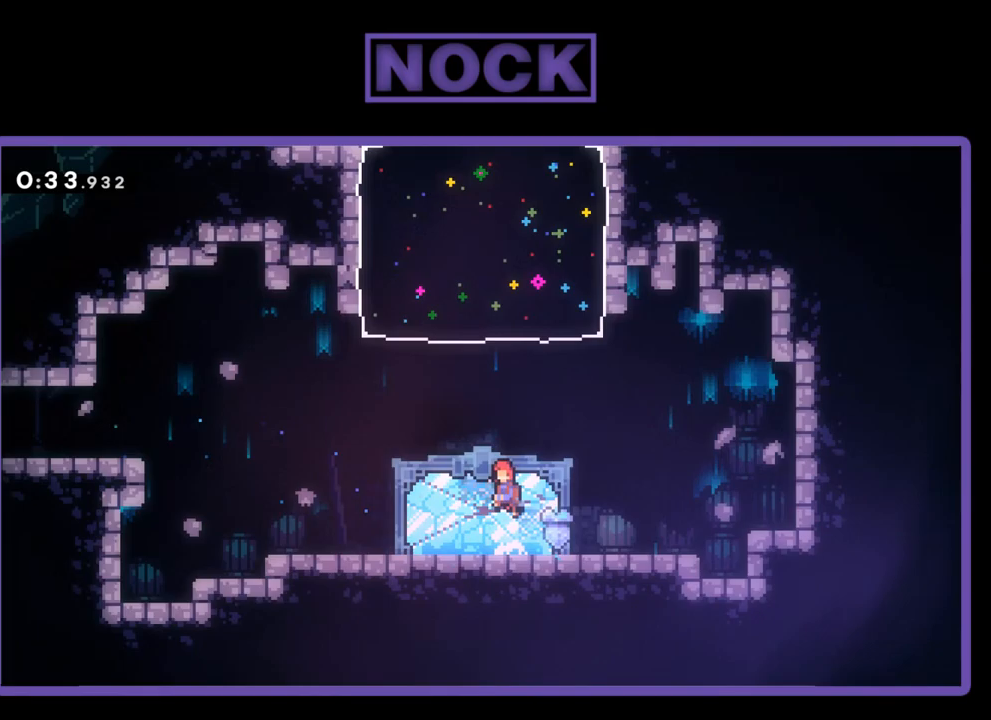
{"buttons": ["CIRCLE", "R2", "DPAD_UP"], "events": [[234, "CROSS", "up"], [234, "DPAD_UP", "down"], [284, "CIRCLE", "down"]]}
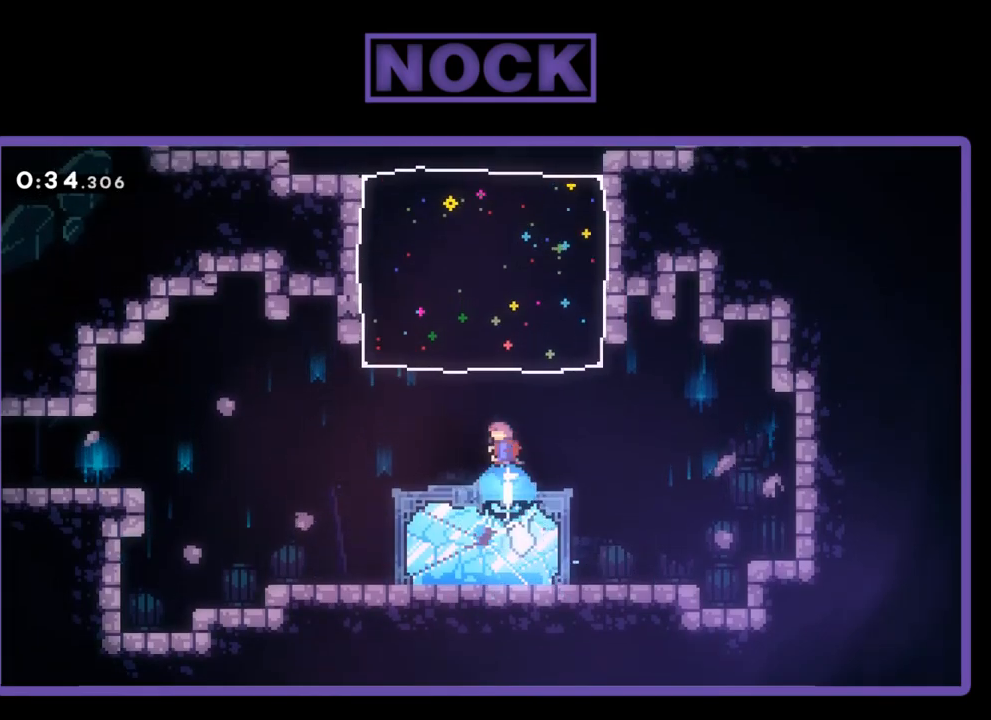
{"buttons": ["CROSS", "R2", "DPAD_UP", "DPAD_LEFT"], "events": [[50, "DPAD_LEFT", "down"], [234, "CIRCLE", "up"], [300, "CROSS", "down"]]}
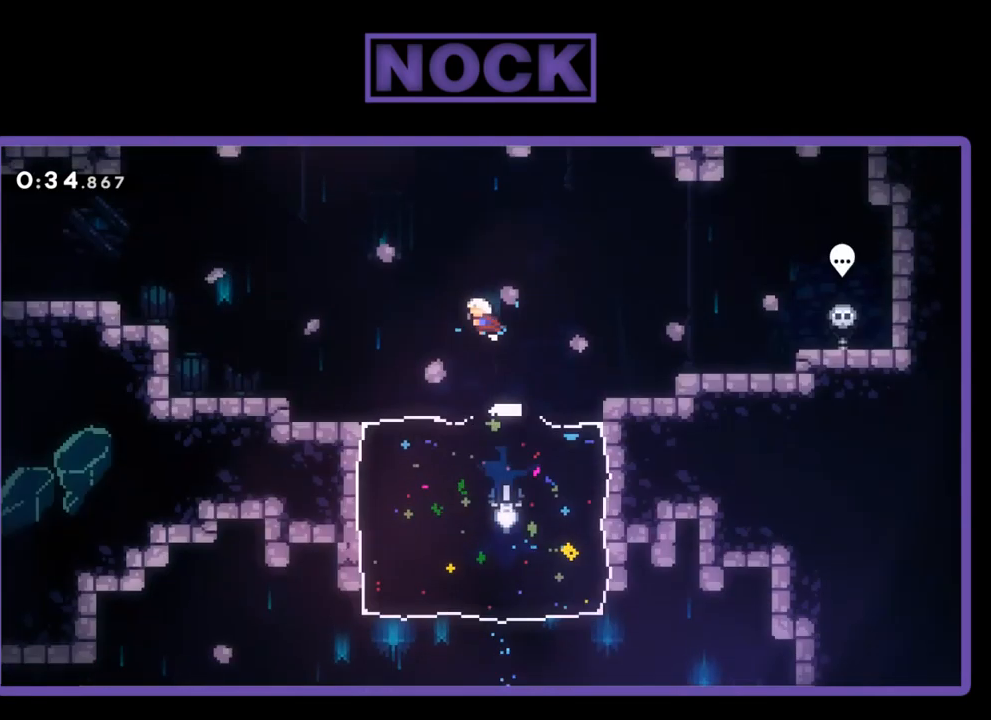
{"buttons": ["R2", "DPAD_LEFT"], "events": [[17, "DPAD_UP", "up"], [267, "CROSS", "up"]]}
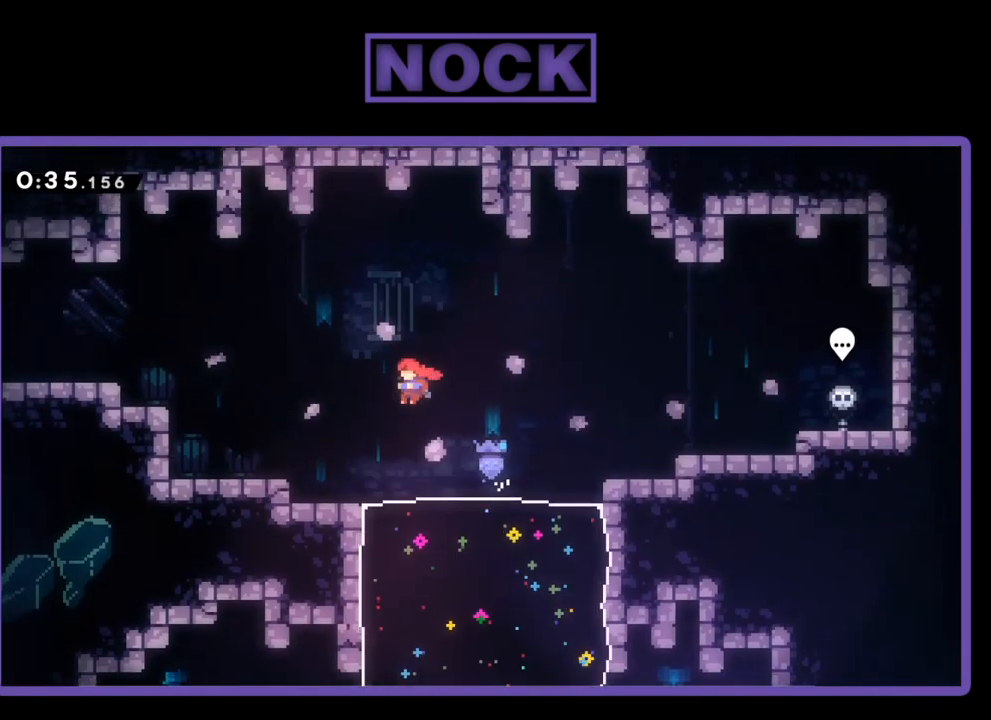
{"buttons": ["CIRCLE", "R2", "DPAD_LEFT"], "events": [[17, "CROSS", "down"], [267, "CROSS", "up"], [284, "CIRCLE", "down"]]}
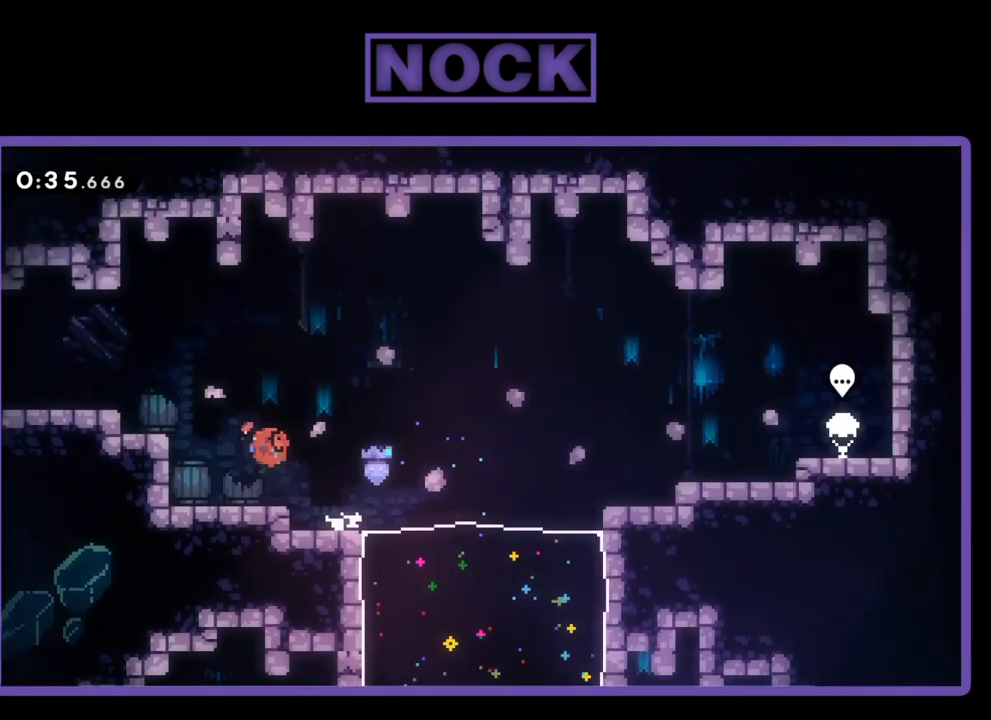
{"buttons": ["CROSS", "DPAD_UP", "DPAD_LEFT"], "events": [[50, "CIRCLE", "up"], [50, "DPAD_UP", "down"], [50, "R2", "up"], [84, "DPAD_UP", "up"], [284, "DPAD_UP", "down"], [334, "CROSS", "down"]]}
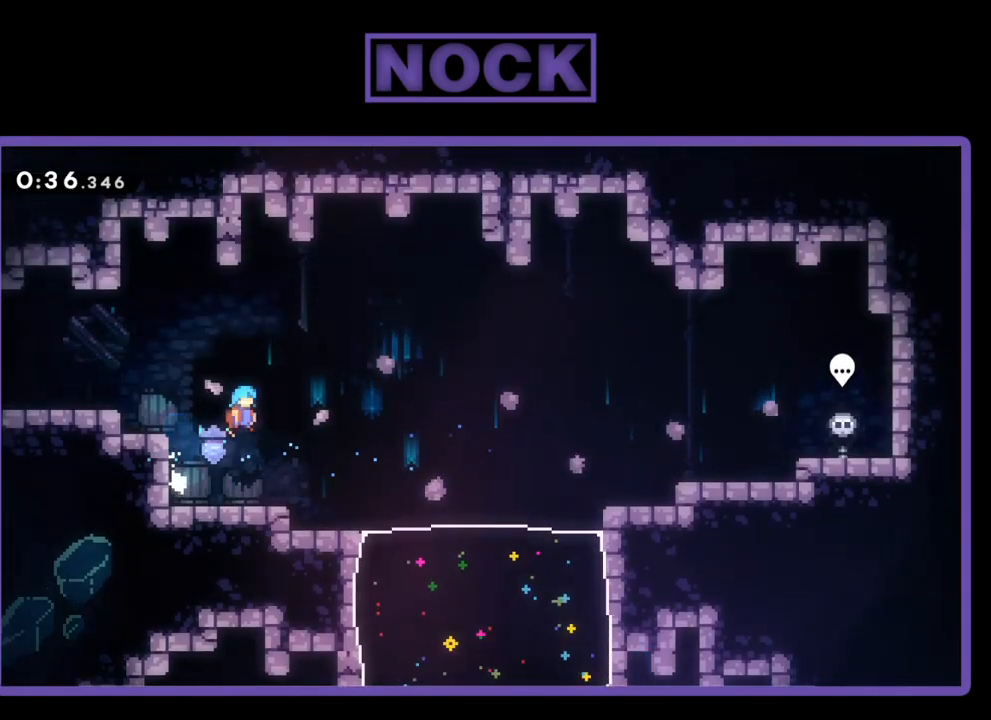
{"buttons": ["CROSS", "R2", "DPAD_UP", "DPAD_LEFT"], "events": [[150, "CROSS", "up"], [217, "R2", "down"], [300, "CROSS", "down"]]}
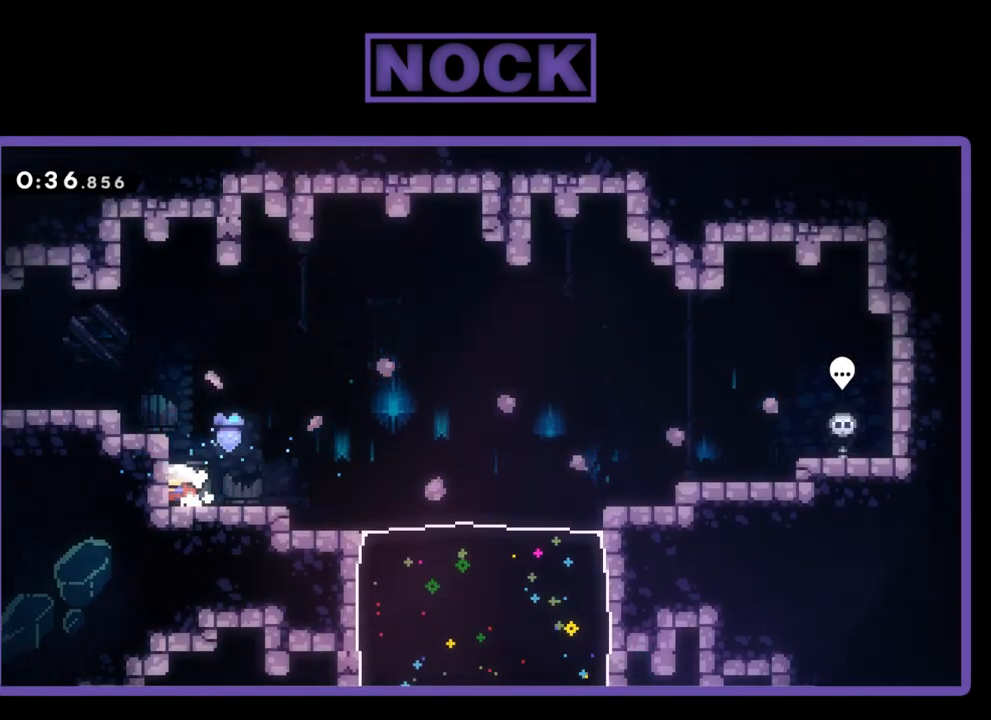
{"buttons": ["CROSS", "R2", "DPAD_UP", "DPAD_LEFT"], "events": [[250, "CROSS", "up"], [317, "CROSS", "down"]]}
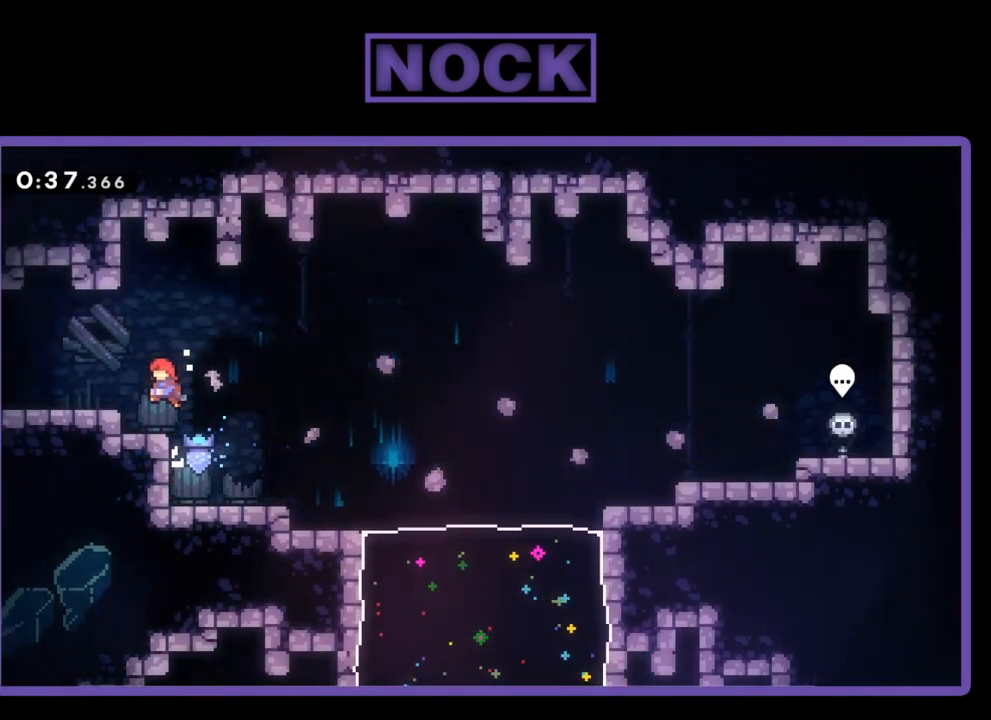
{"buttons": ["CIRCLE", "R2", "DPAD_DOWN"], "events": [[284, "CROSS", "up"], [350, "DPAD_UP", "up"], [367, "DPAD_DOWN", "down"], [417, "CIRCLE", "down"], [434, "DPAD_LEFT", "up"]]}
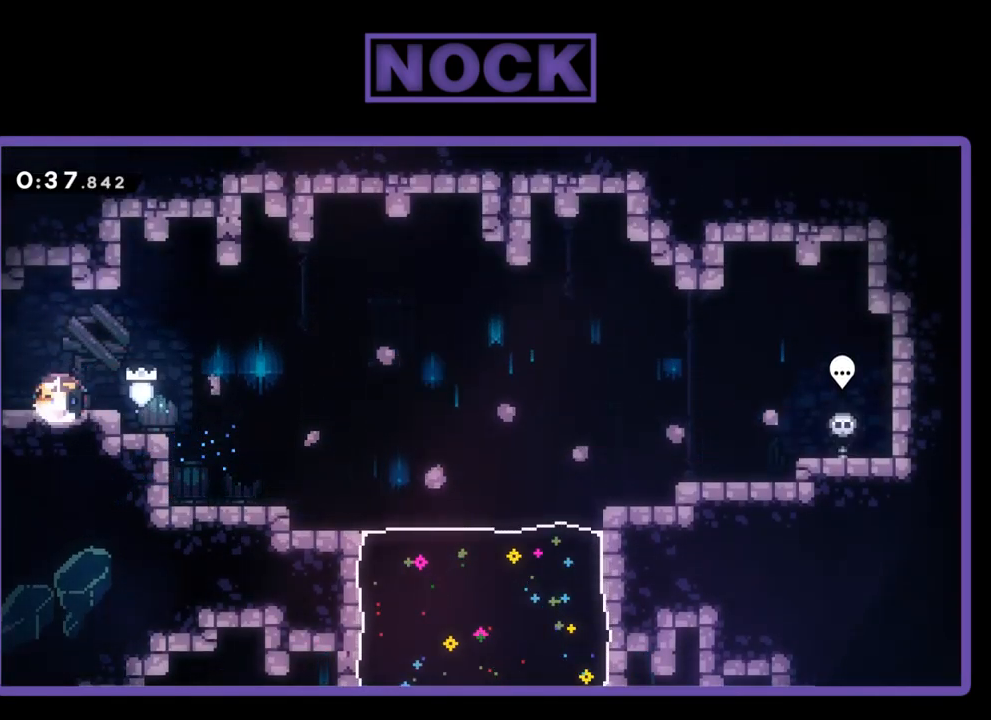
{"buttons": [], "events": [[50, "CROSS", "down"], [84, "DPAD_LEFT", "down"], [117, "R2", "up"], [217, "CROSS", "up"], [250, "CIRCLE", "up"], [284, "DPAD_DOWN", "up"], [284, "DPAD_LEFT", "up"]]}
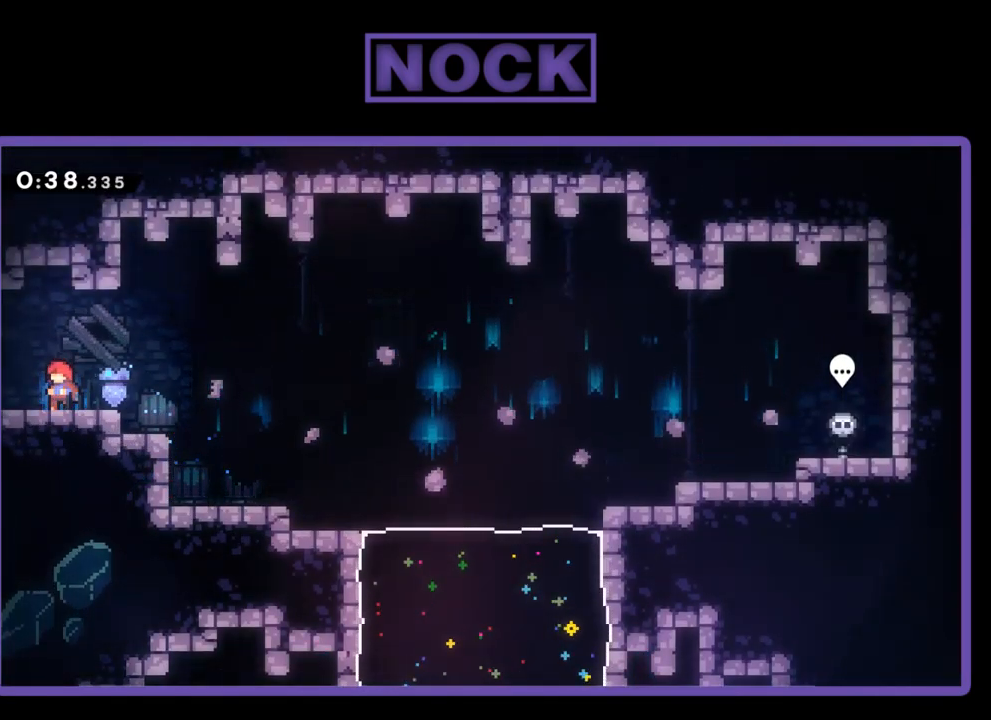
{"buttons": [], "events": [[150, "CIRCLE", "down"], [150, "CROSS", "down"], [150, "DPAD_DOWN", "down"], [150, "DPAD_LEFT", "down"], [350, "CROSS", "up"], [384, "CIRCLE", "up"], [417, "DPAD_DOWN", "up"], [434, "DPAD_LEFT", "up"]]}
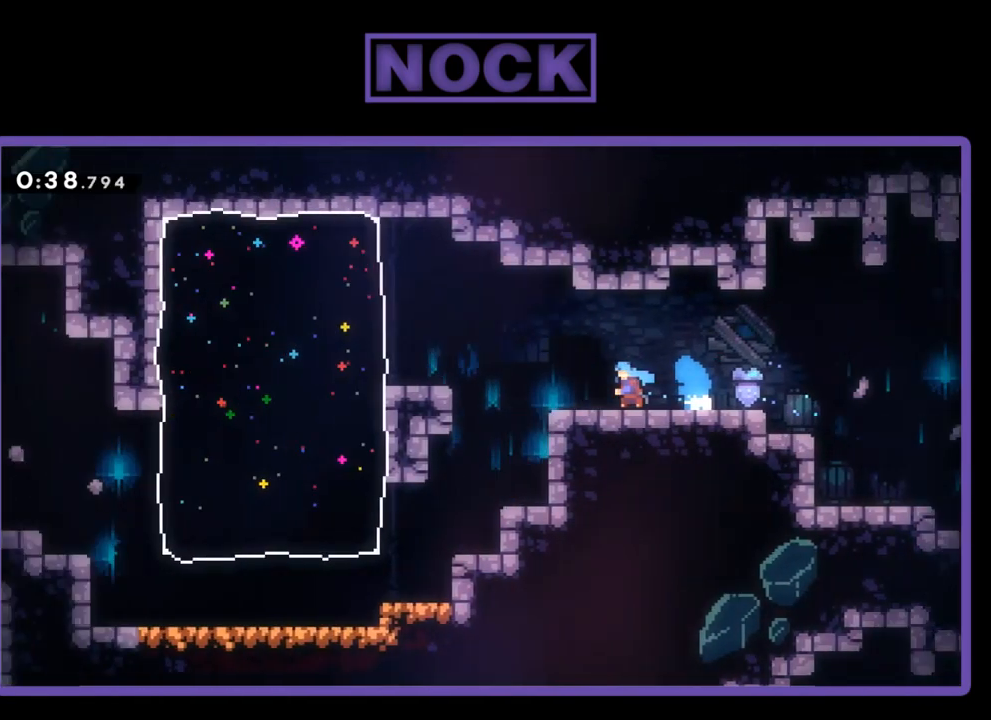
{"buttons": [], "events": []}
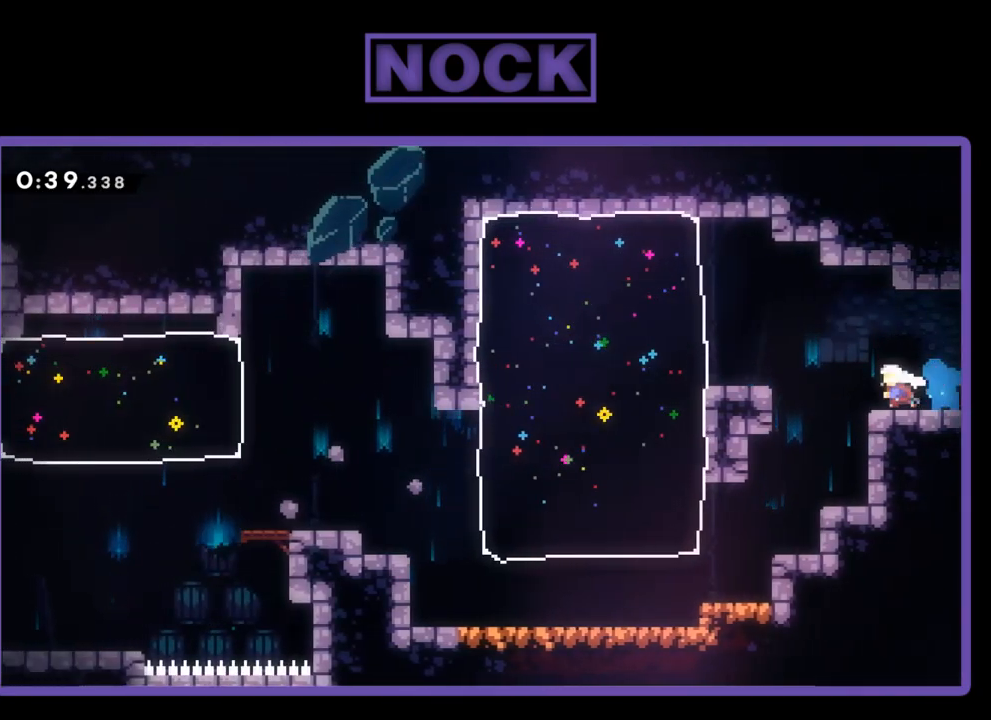
{"buttons": [], "events": []}
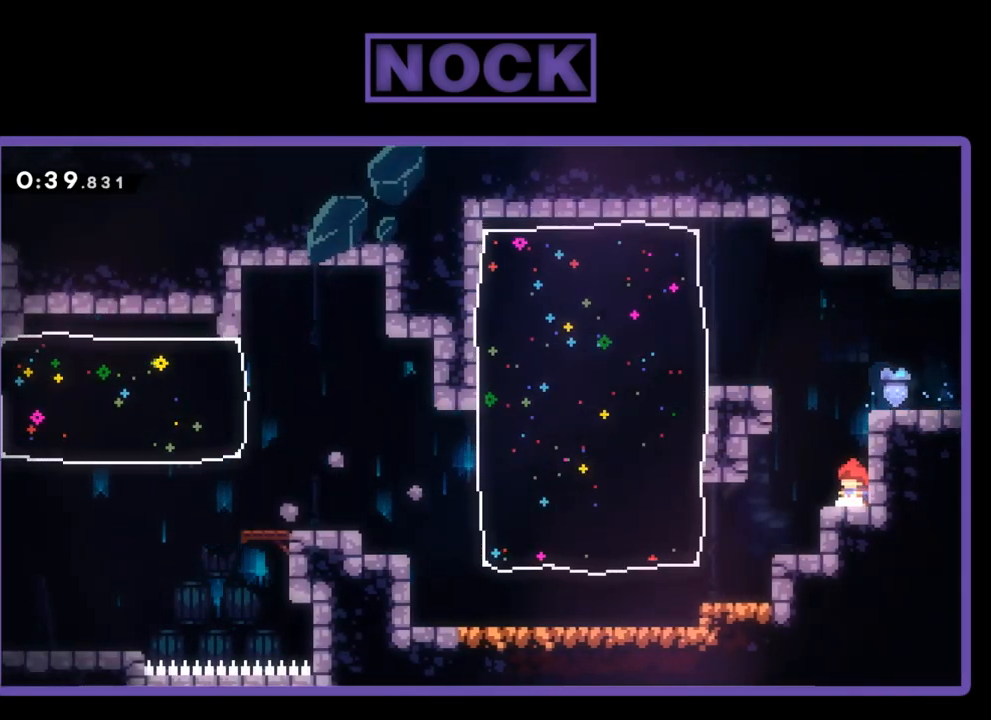
{"buttons": ["DPAD_LEFT"], "events": [[67, "DPAD_LEFT", "down"], [167, "CIRCLE", "down"], [500, "CIRCLE", "up"]]}
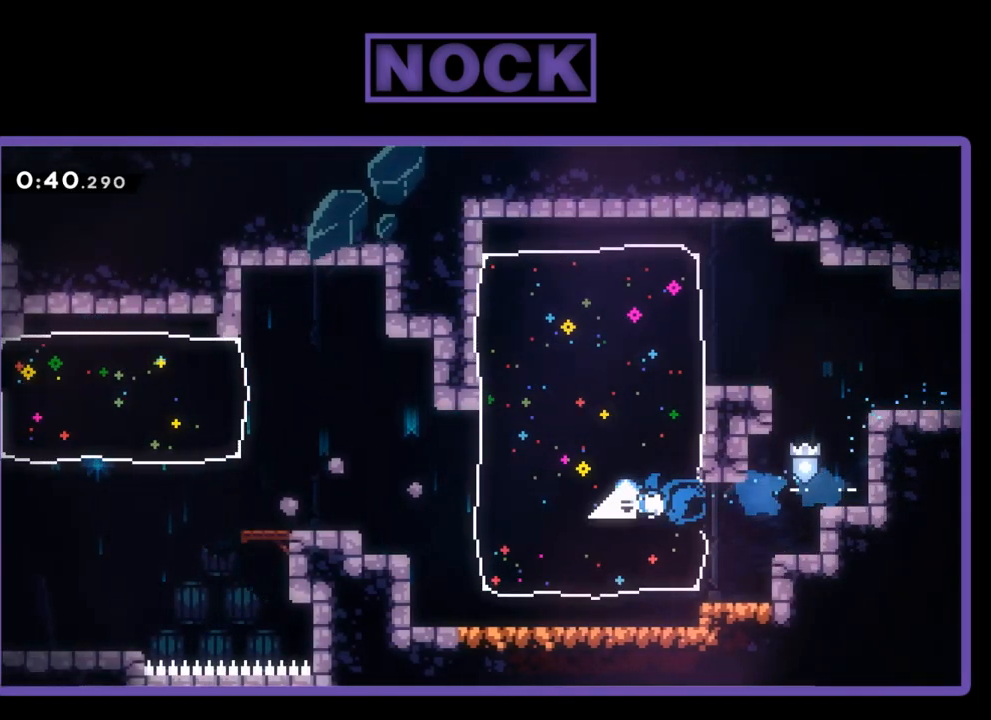
{"buttons": ["CROSS", "DPAD_LEFT"], "events": [[134, "DPAD_LEFT", "up"], [367, "CROSS", "down"], [367, "DPAD_LEFT", "down"]]}
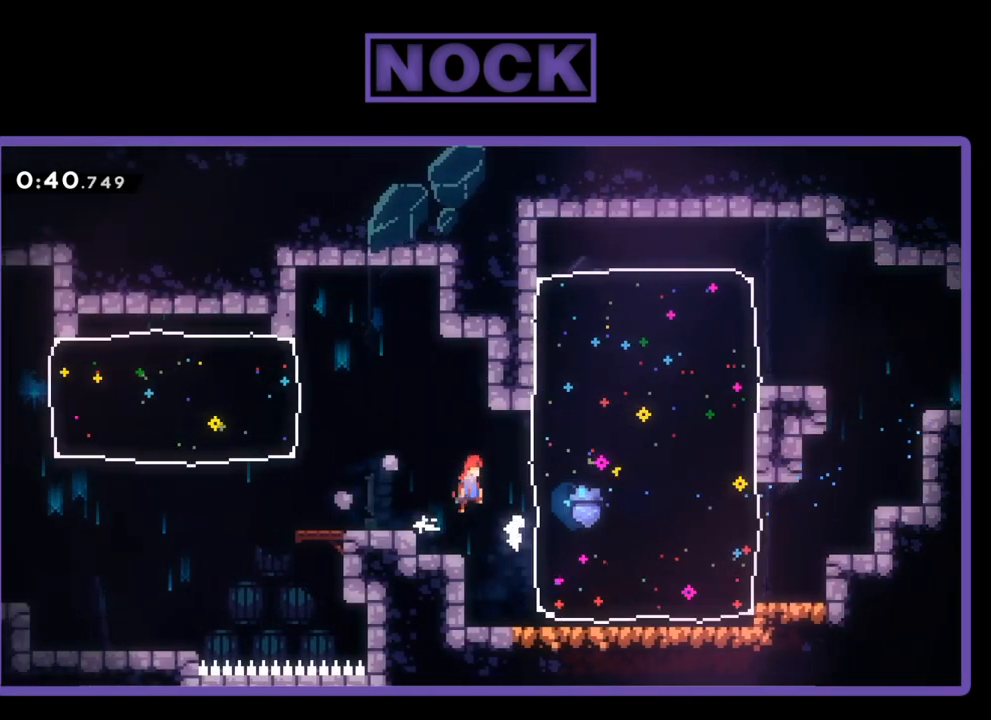
{"buttons": ["R2", "DPAD_LEFT"], "events": [[34, "DPAD_UP", "down"], [184, "CROSS", "up"], [184, "DPAD_LEFT", "up"], [234, "R2", "down"], [267, "DPAD_UP", "up"], [400, "DPAD_LEFT", "down"]]}
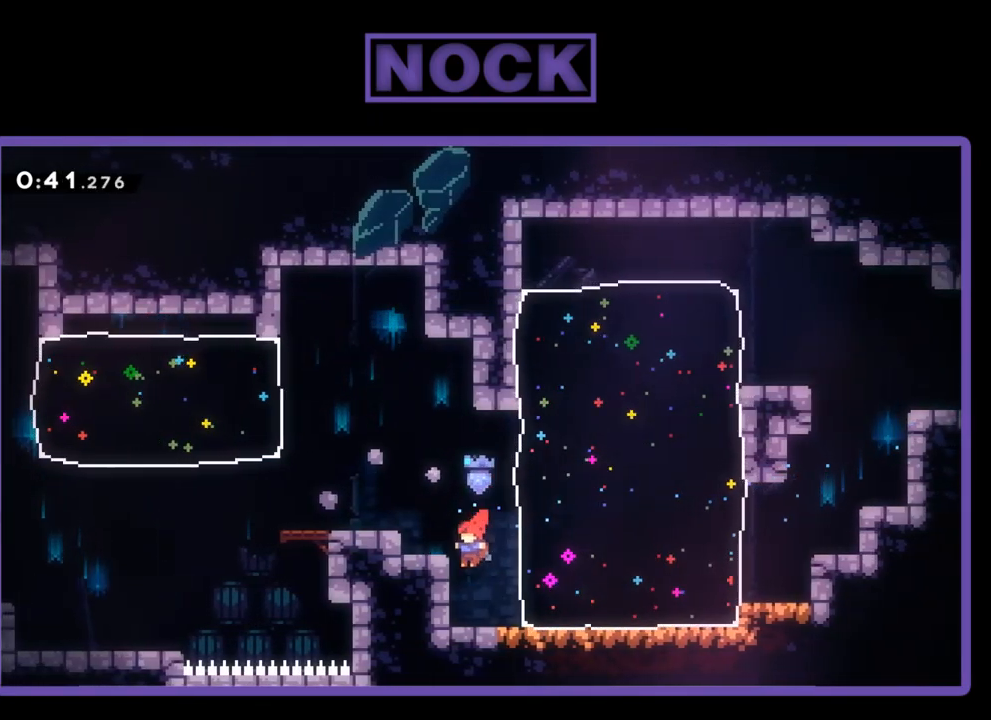
{"buttons": ["CROSS", "R2", "DPAD_UP", "DPAD_LEFT"], "events": [[17, "R2", "up"], [167, "CROSS", "down"], [167, "R2", "down"], [234, "DPAD_UP", "down"]]}
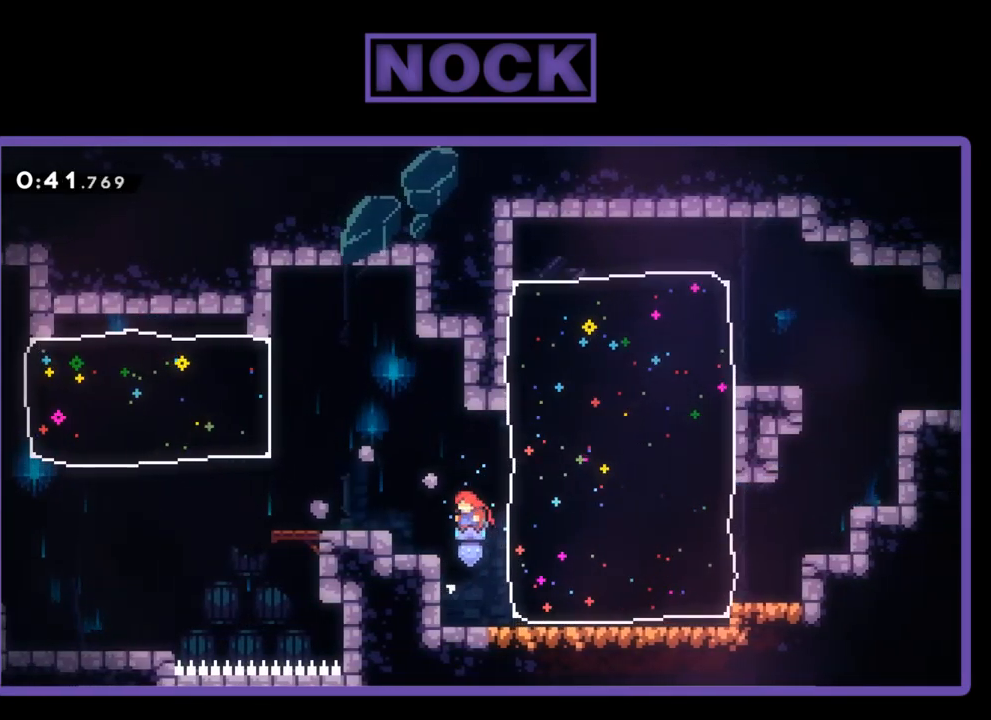
{"buttons": ["DPAD_LEFT"], "events": [[67, "CROSS", "up"], [200, "CROSS", "down"], [384, "CROSS", "up"], [434, "R2", "up"], [500, "DPAD_UP", "up"]]}
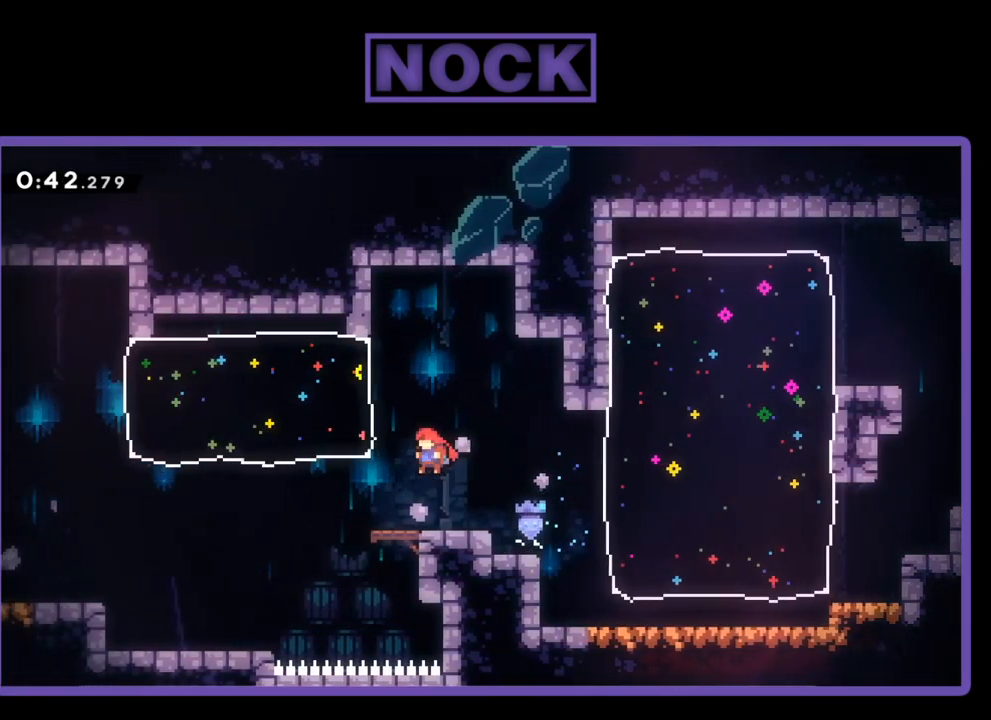
{"buttons": ["CROSS", "R2"], "events": [[34, "DPAD_LEFT", "up"], [217, "R2", "down"], [250, "CROSS", "down"]]}
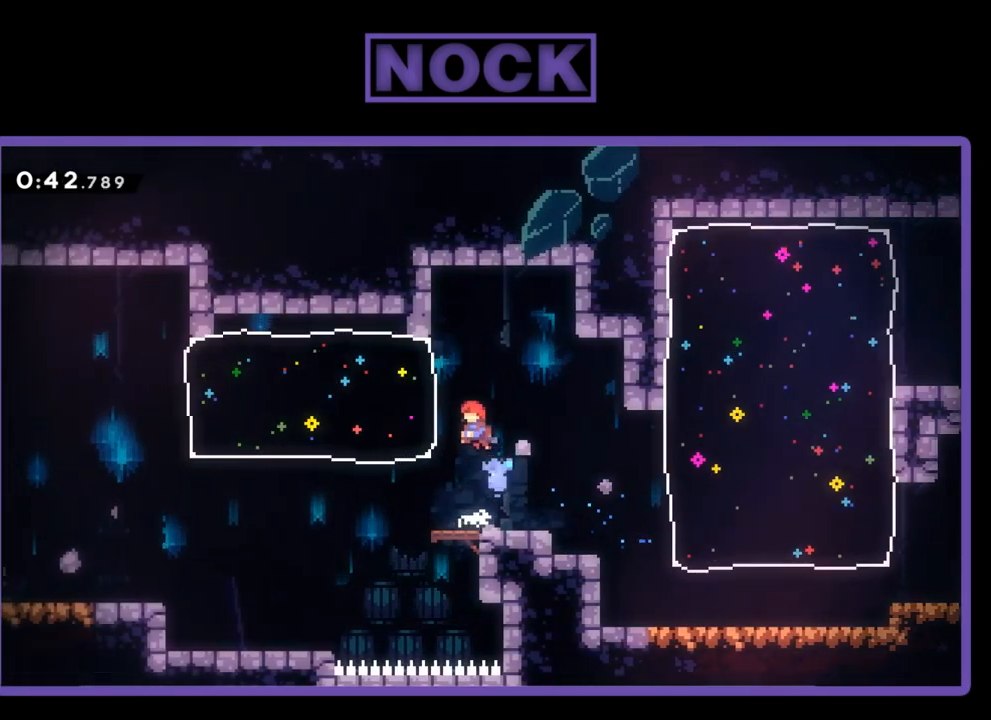
{"buttons": ["R2", "DPAD_LEFT"], "events": [[34, "CROSS", "up"], [67, "DPAD_LEFT", "down"], [100, "CIRCLE", "down"], [300, "CIRCLE", "up"]]}